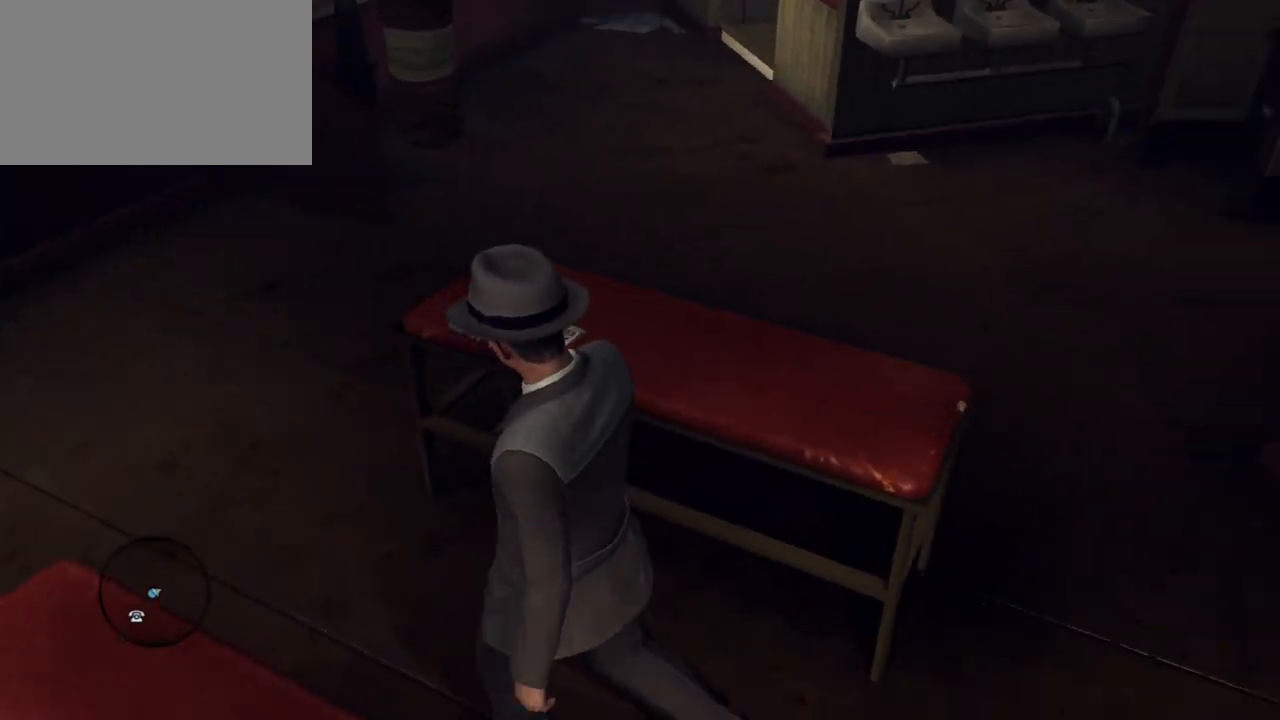
Gameplay with keyboard and mouse; each line is a JSON object with the keys and mouse buttons held at the frame after it. "events" lists presses ("down") and releases ("up") of "1", "2", "3", "4", "5", "a", "alt", "c", "caps_lock", "ctrl", "d", "e", "f", "g", "q", "r", "s", "shift", "space", "t", "tab", "v", "w", "x", "z", "mouse_left", "mouse_wheel" and "mouse_right" between this image and that frame as [ms after this image, input, new state], when the widget could be followed in between. "mouse_left", "mouse_wheel", "mouse_right" = the "left", "wheel", "right" buttons of the "mouse" list. No other keys are recorded. "wheel" means that the mouse wheel is clicked or scrolled. Not read: mouse_move.
{"keys": [], "mouse": ["left"], "events": [[67, "w", "up"], [200, "w", "down"], [250, "a", "up"], [483, "mouse_left", "down"], [483, "w", "up"]]}
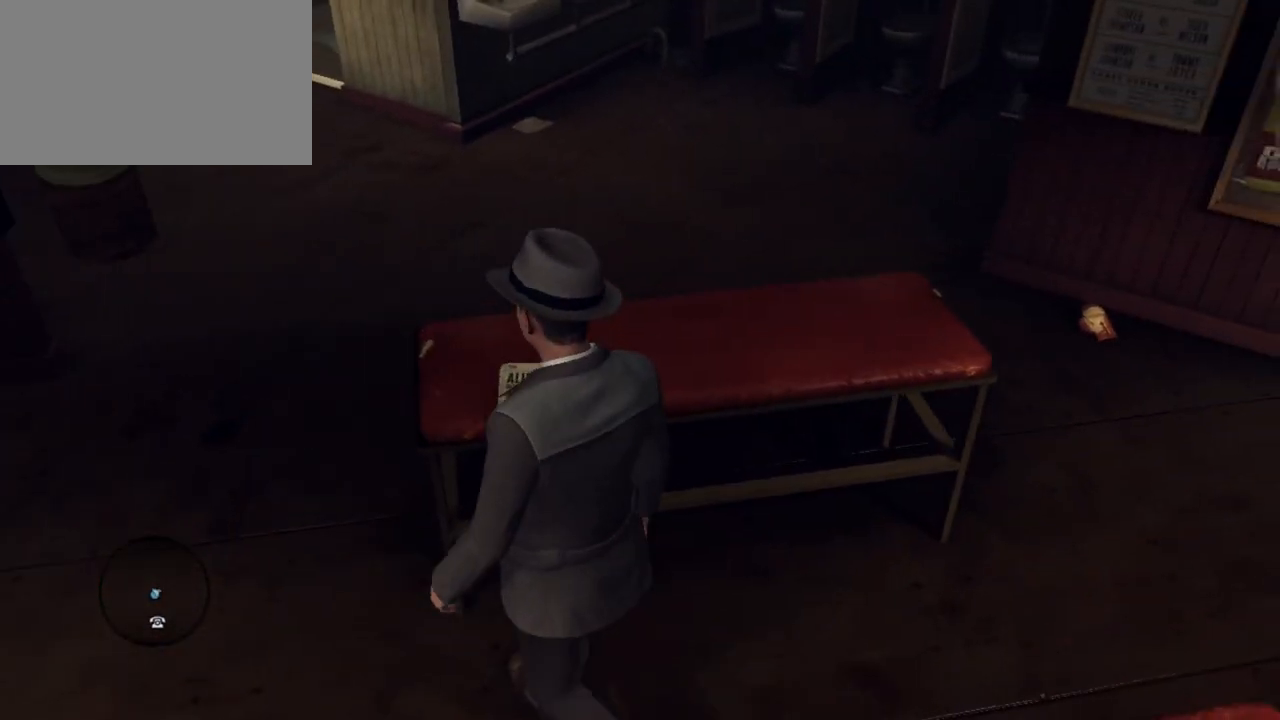
{"keys": [], "mouse": [], "events": [[83, "mouse_left", "up"]]}
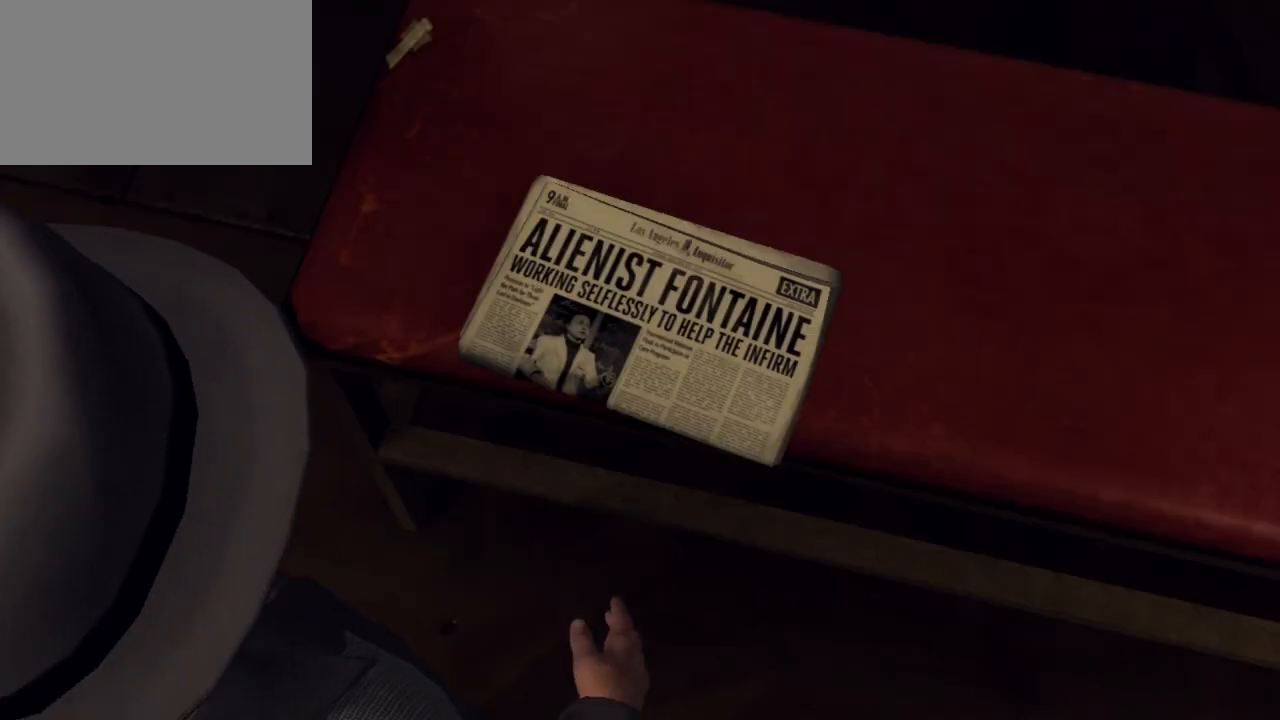
{"keys": [], "mouse": [], "events": []}
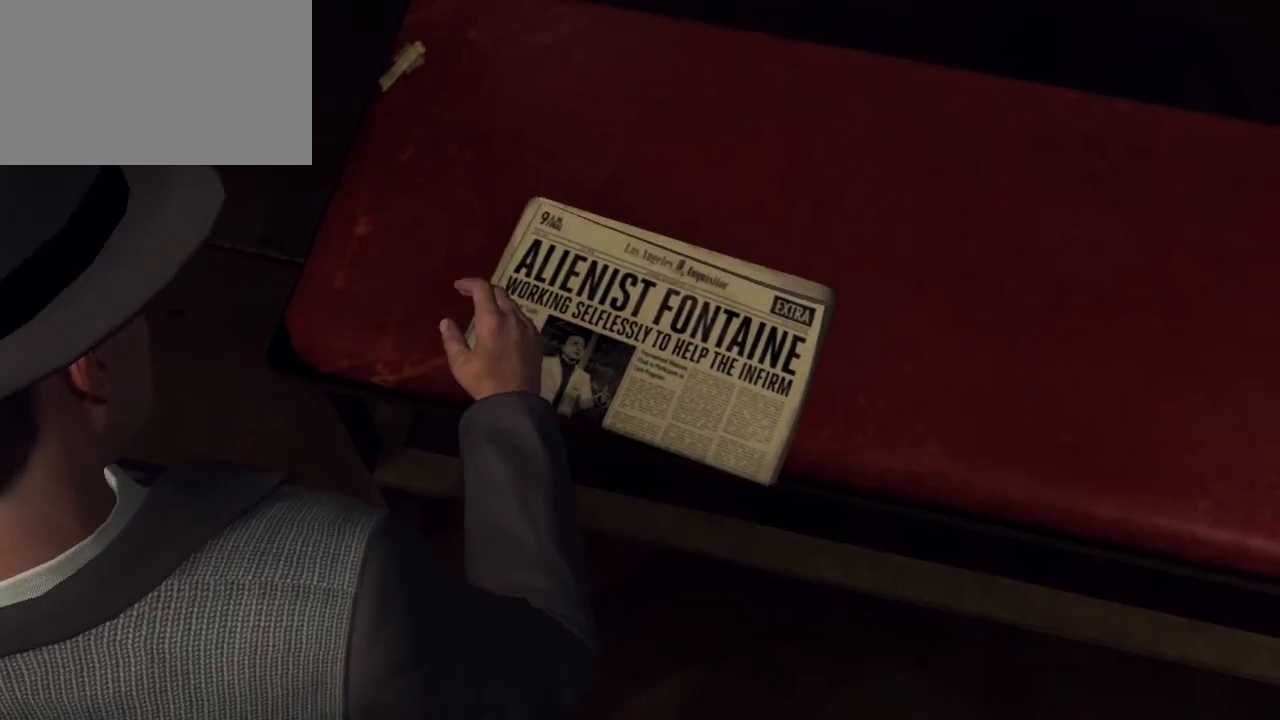
{"keys": [], "mouse": [], "events": []}
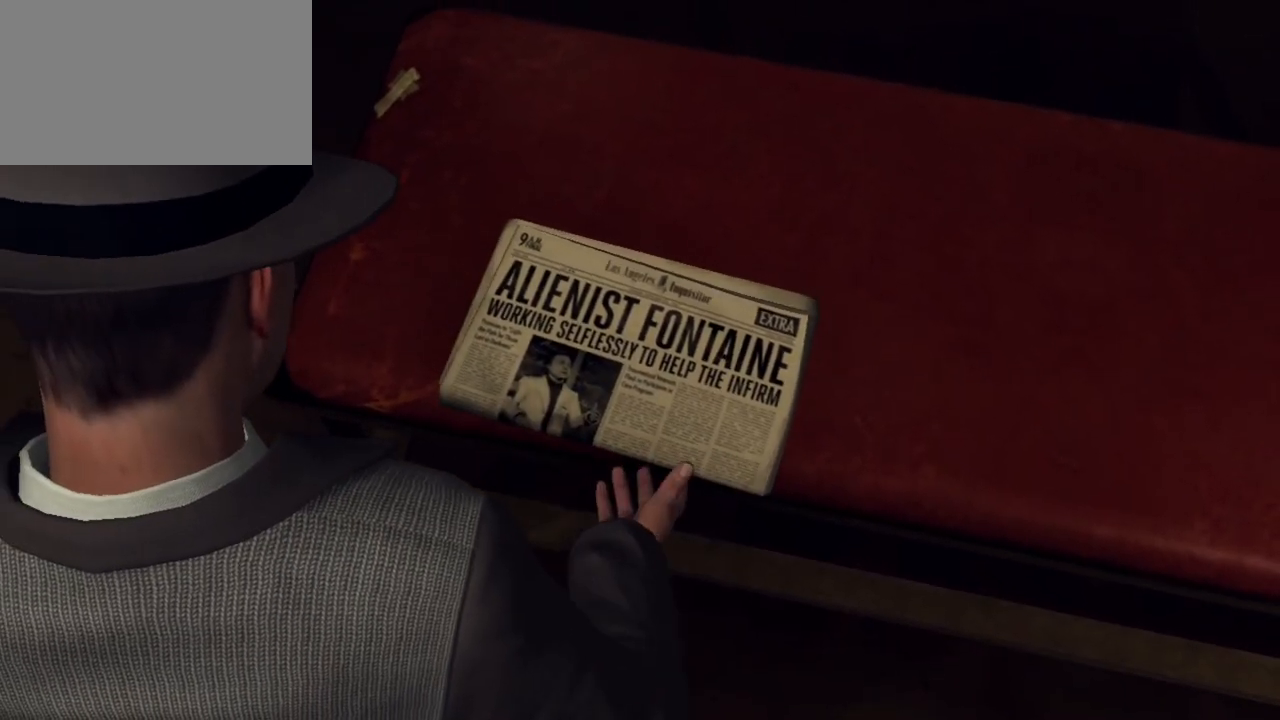
{"keys": [], "mouse": [], "events": []}
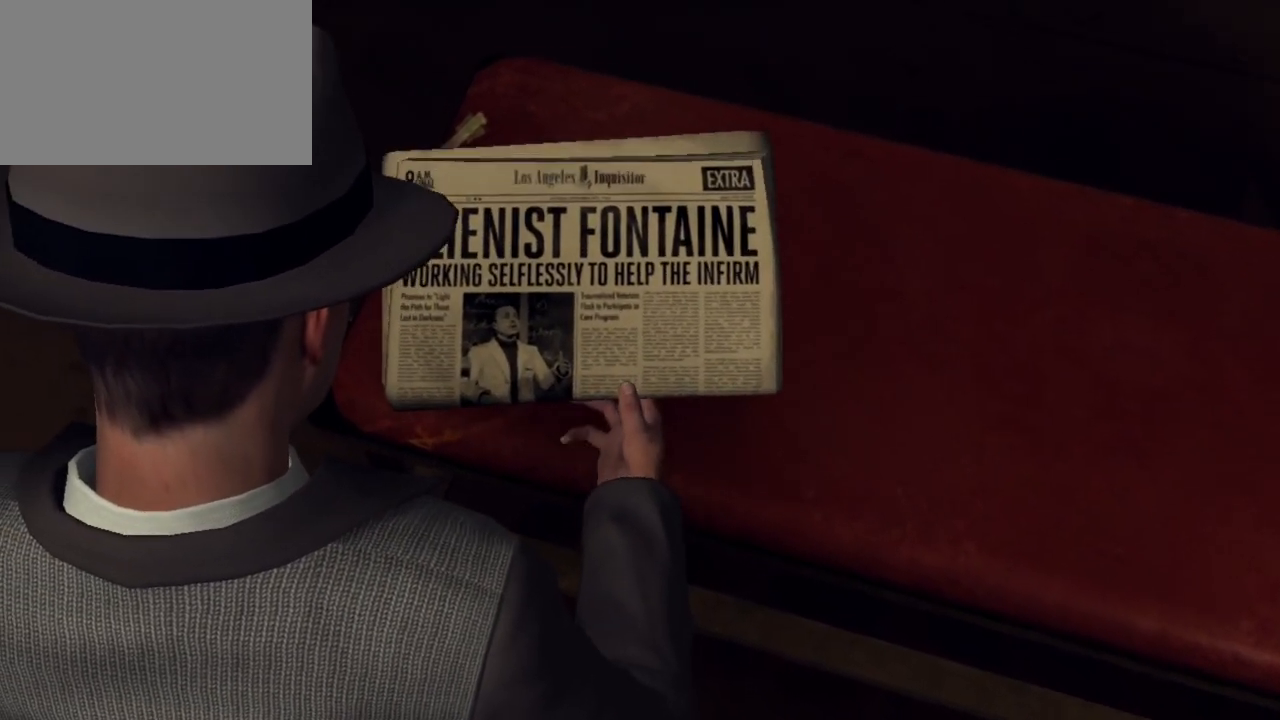
{"keys": [], "mouse": [], "events": []}
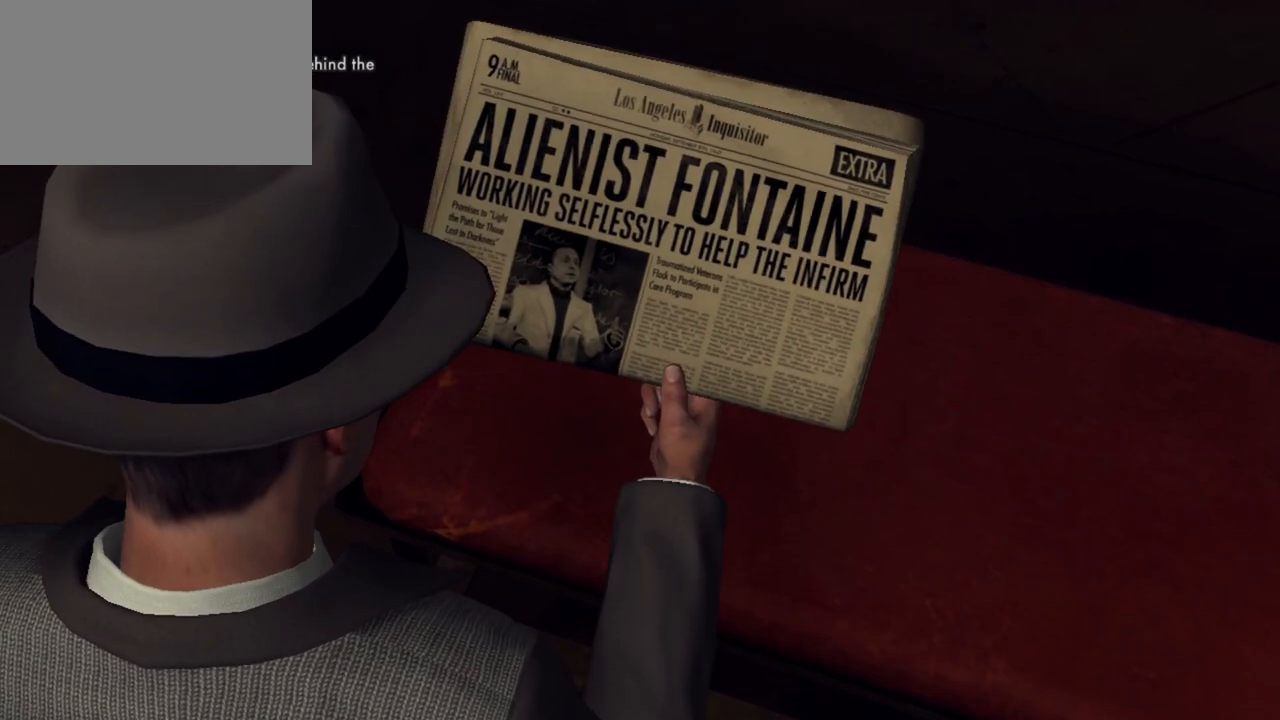
{"keys": [], "mouse": [], "events": []}
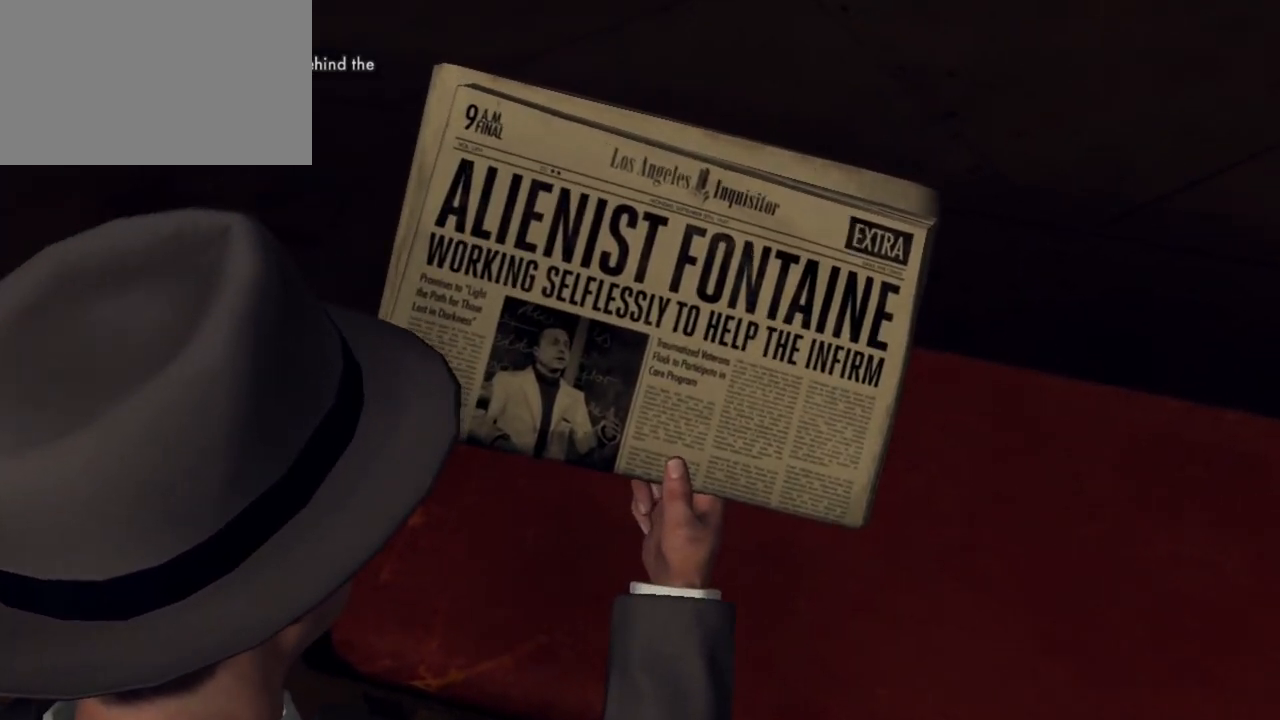
{"keys": [], "mouse": [], "events": []}
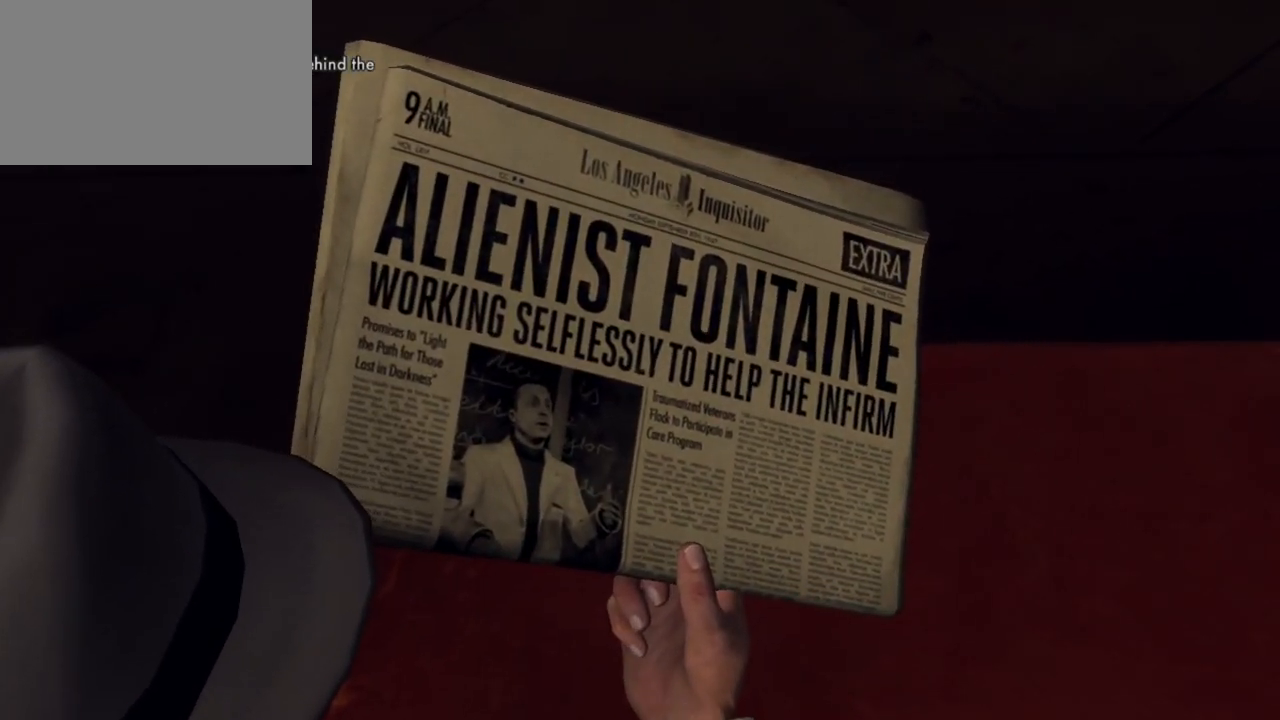
{"keys": ["a"], "mouse": [], "events": [[333, "a", "down"]]}
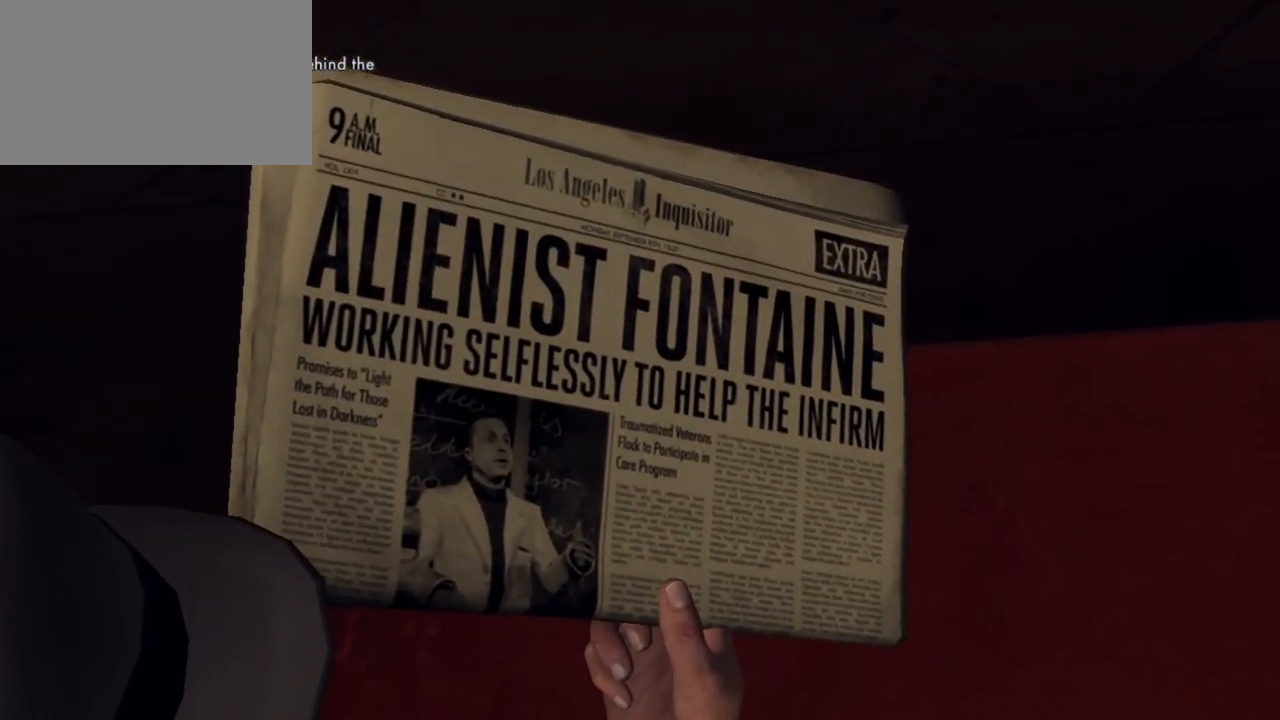
{"keys": [], "mouse": [], "events": [[150, "a", "up"]]}
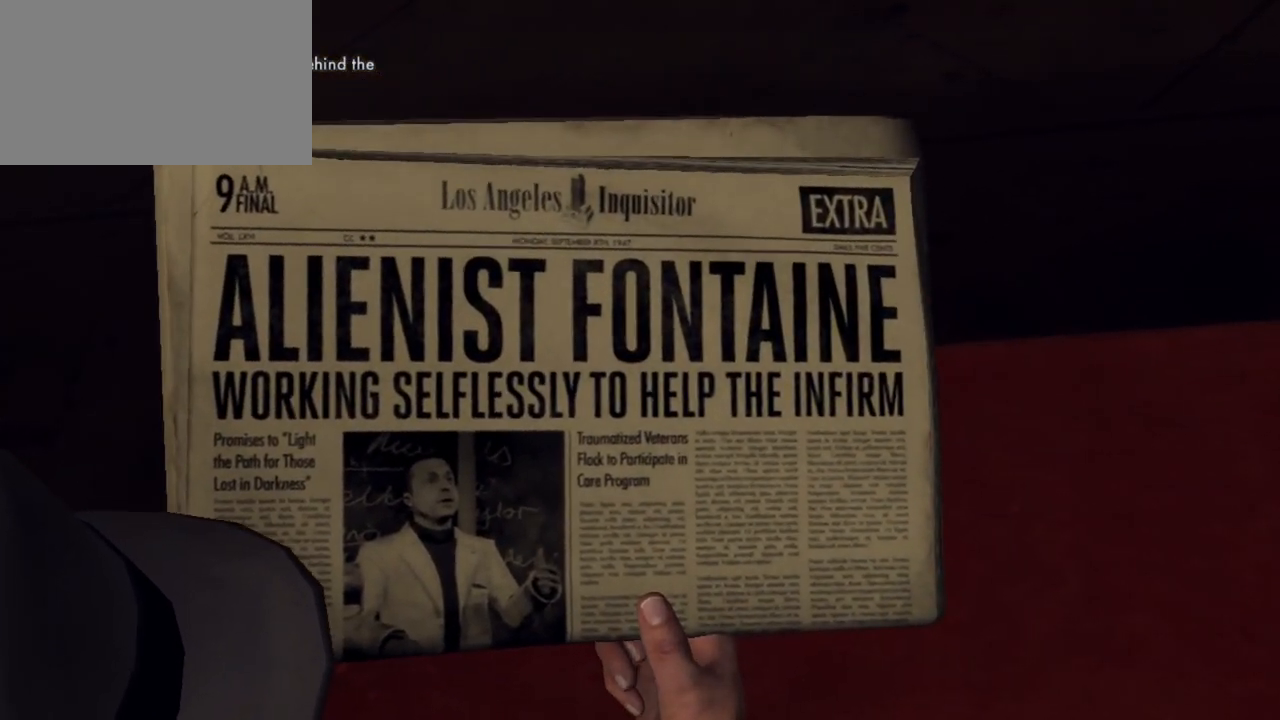
{"keys": [], "mouse": [], "events": []}
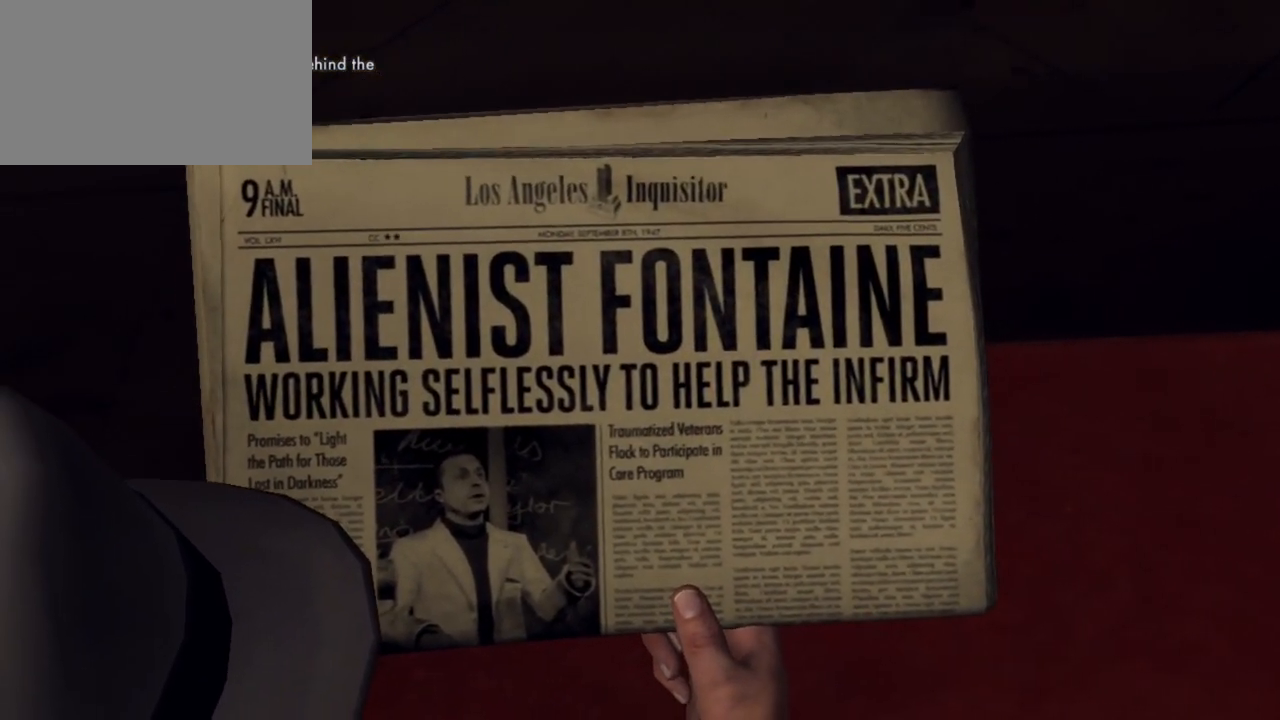
{"keys": [], "mouse": [], "events": [[100, "mouse_right", "down"], [183, "mouse_right", "up"]]}
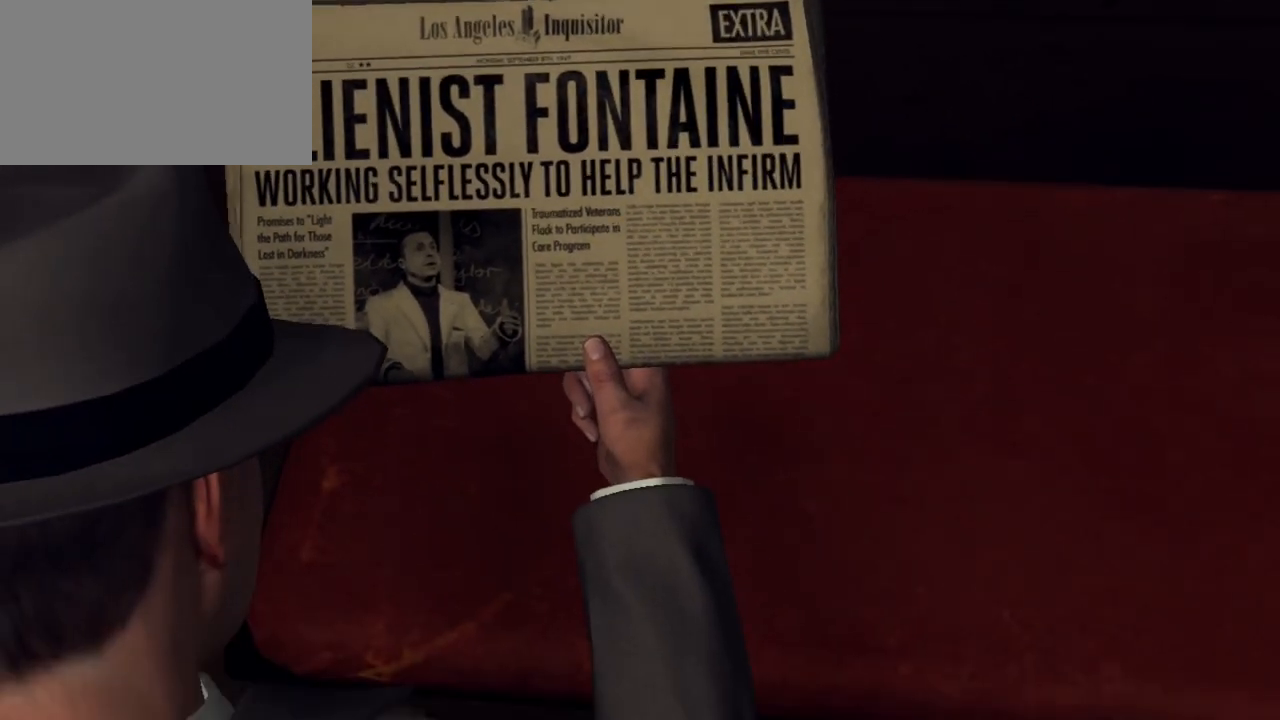
{"keys": [], "mouse": [], "events": []}
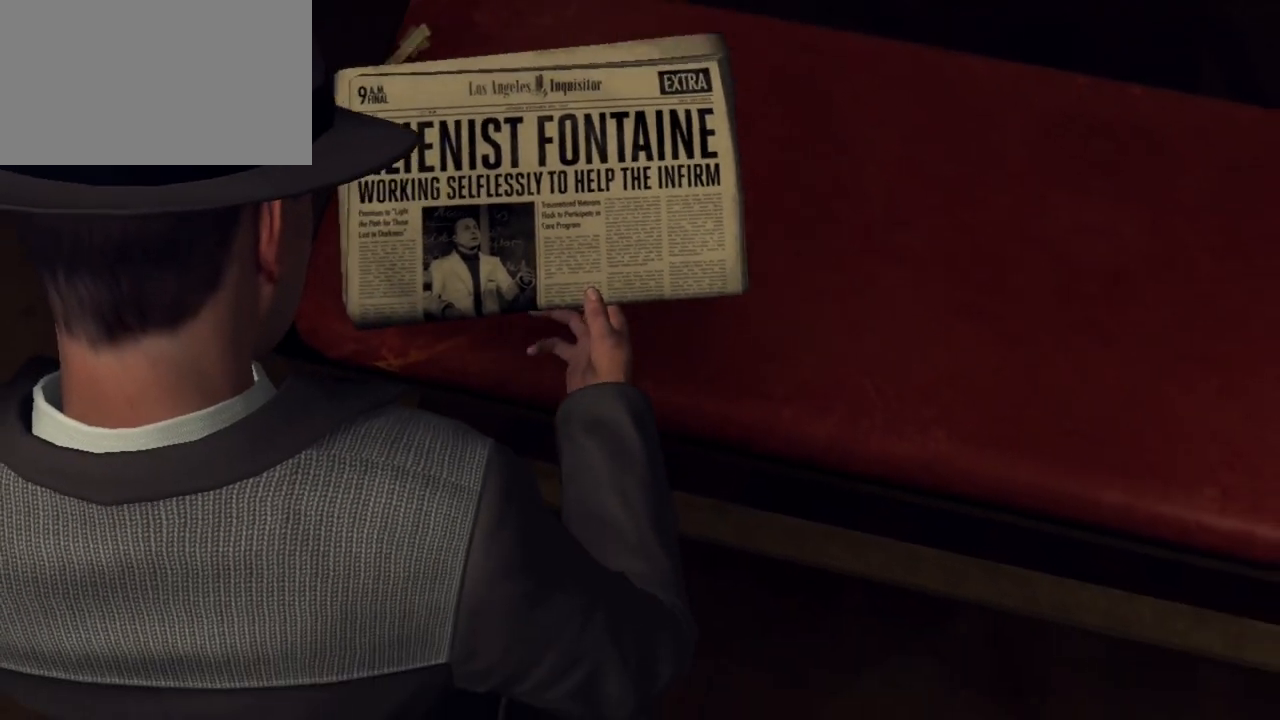
{"keys": [], "mouse": [], "events": []}
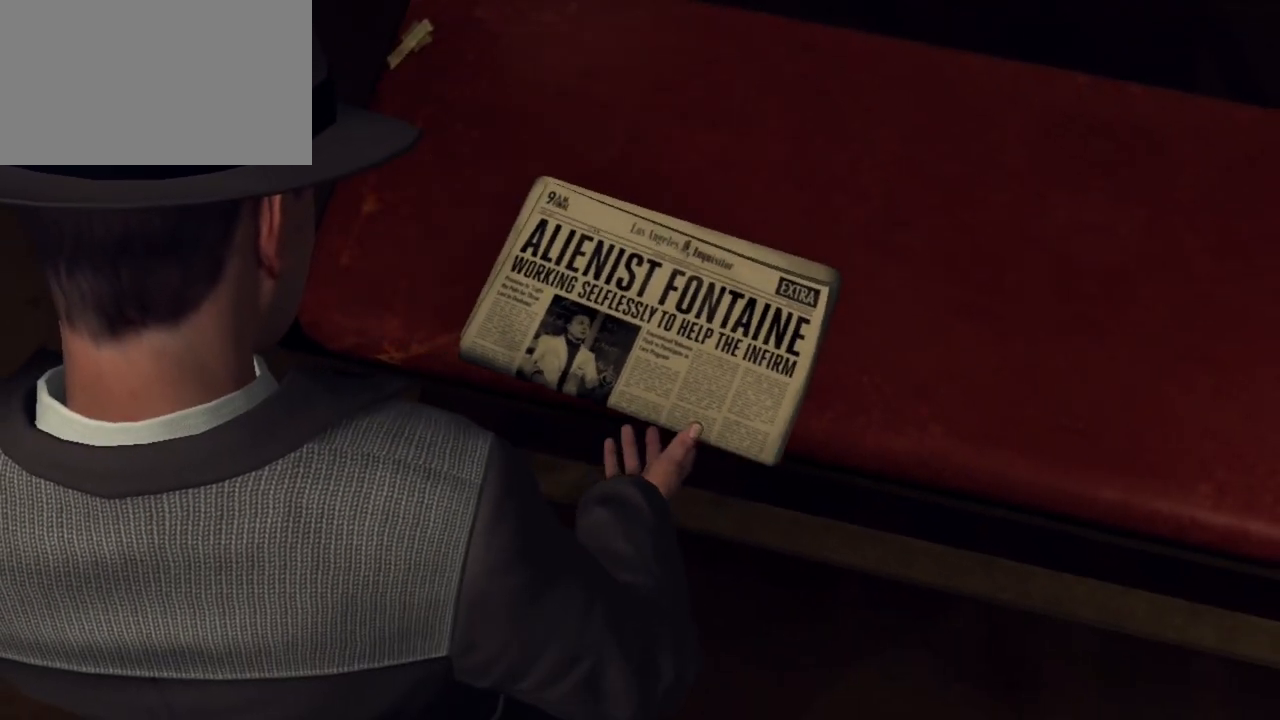
{"keys": [], "mouse": [], "events": []}
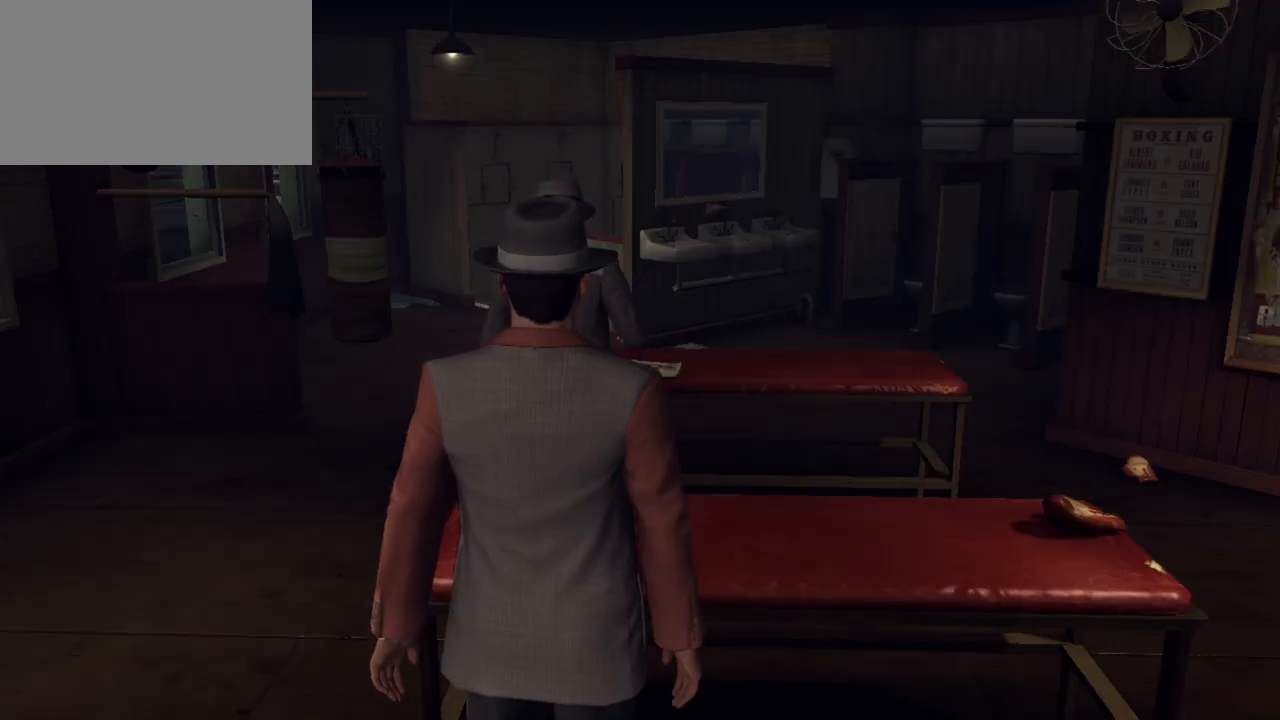
{"keys": ["a"], "mouse": [], "events": [[67, "a", "down"]]}
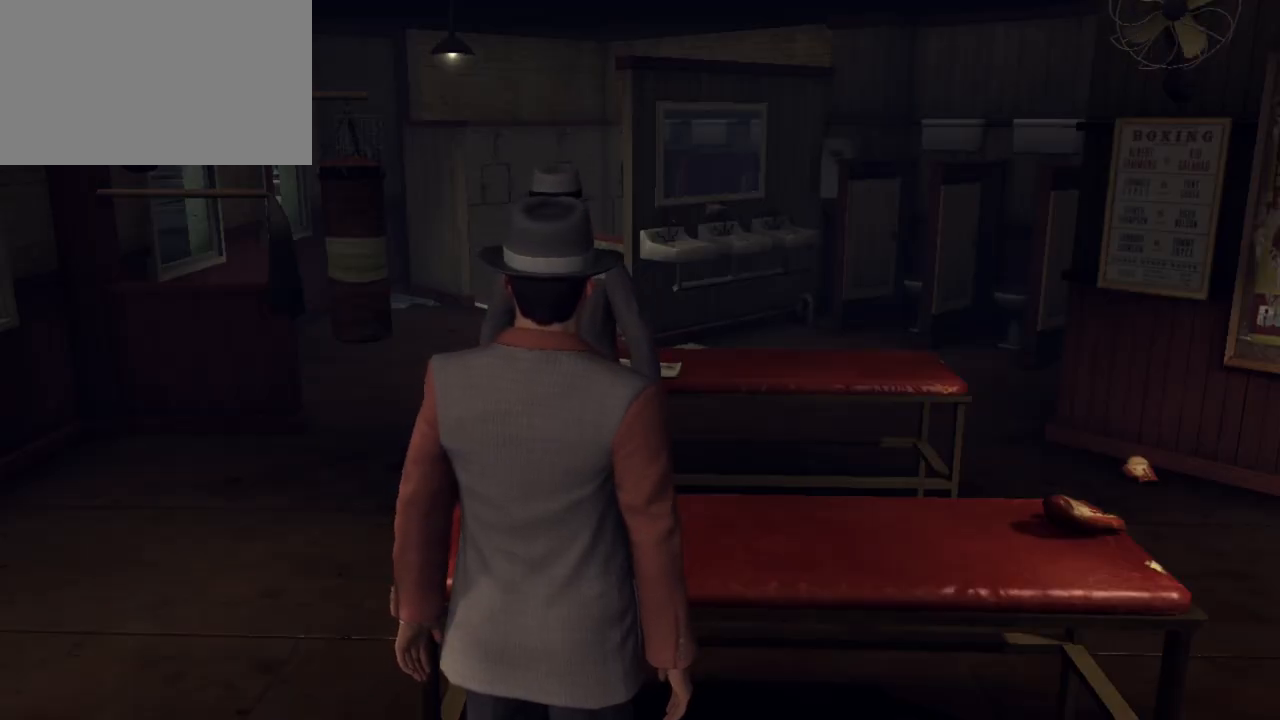
{"keys": ["a"], "mouse": [], "events": []}
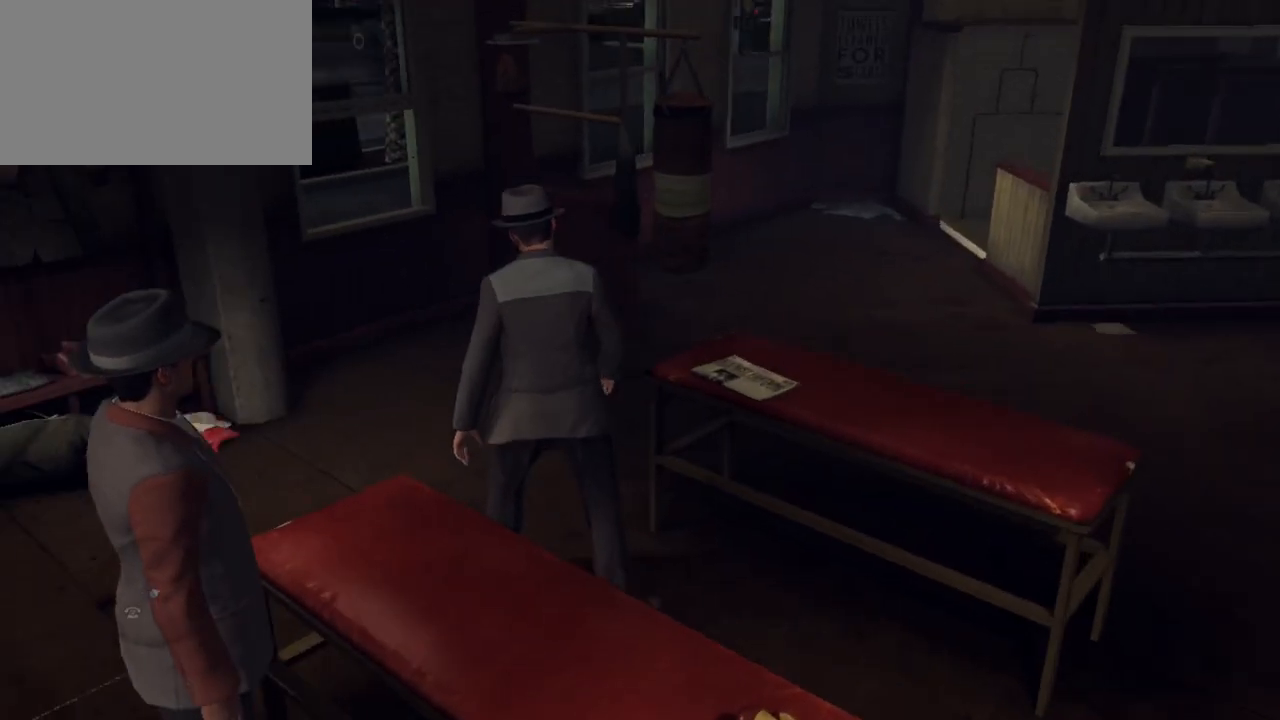
{"keys": ["a"], "mouse": [], "events": []}
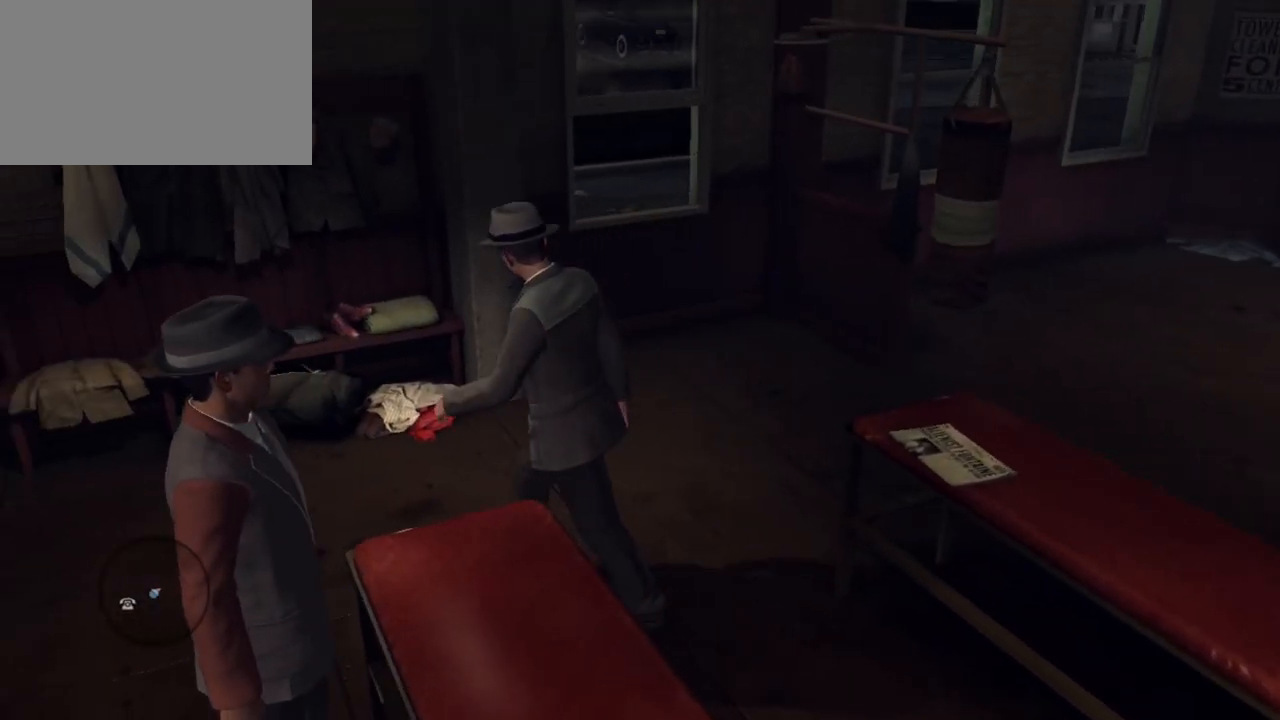
{"keys": ["a", "w"], "mouse": [], "events": [[350, "w", "down"]]}
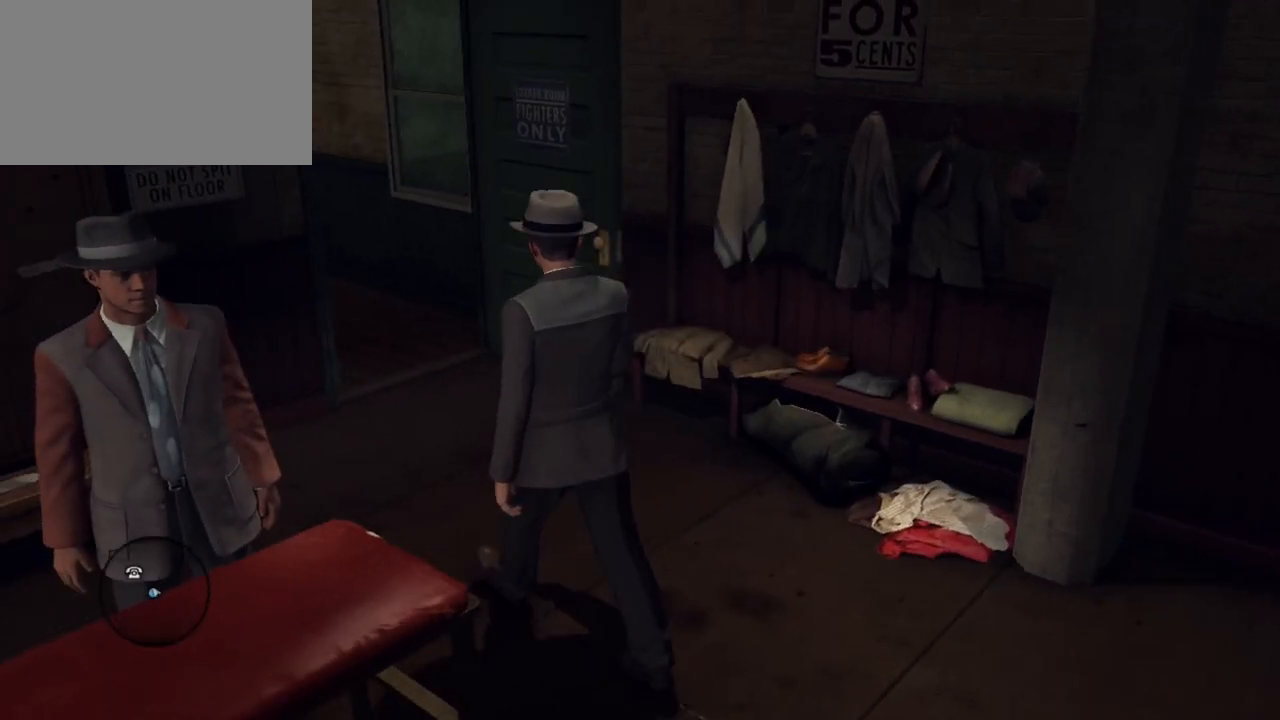
{"keys": ["shift", "w"], "mouse": [], "events": [[167, "a", "up"], [267, "shift", "down"]]}
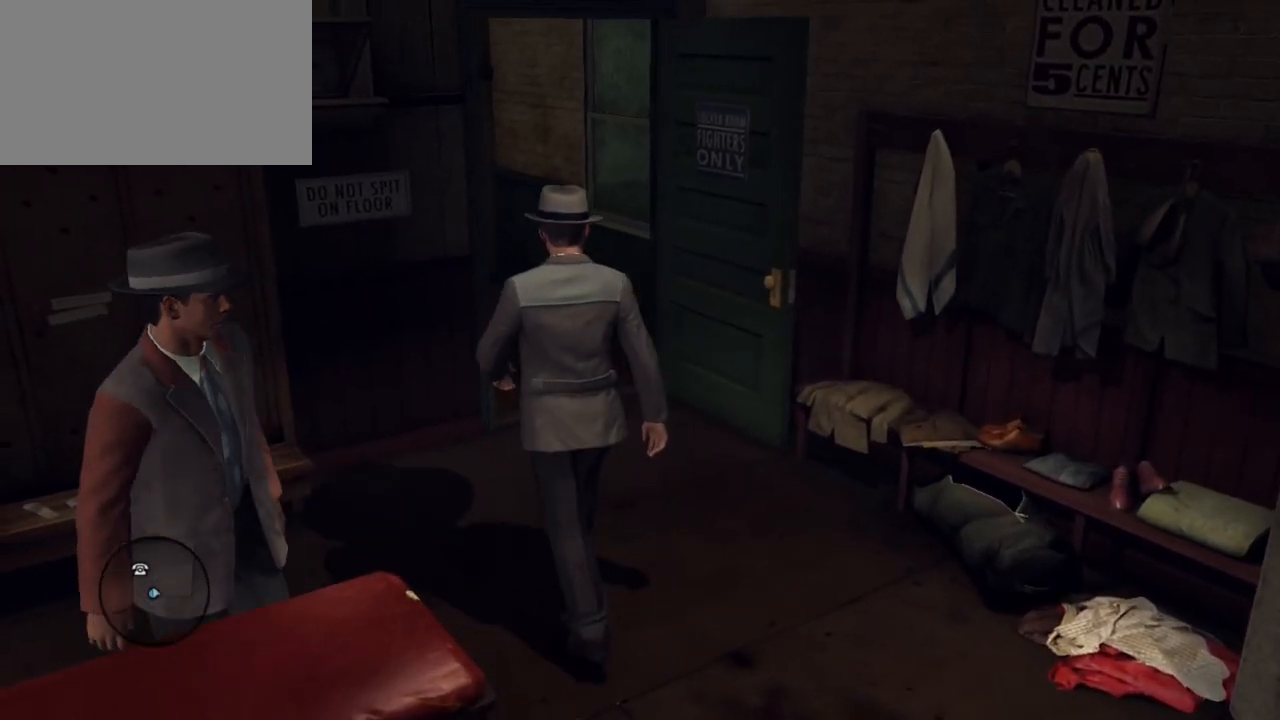
{"keys": ["d", "shift", "w"], "mouse": [], "events": [[50, "a", "down"], [233, "a", "up"], [367, "d", "down"]]}
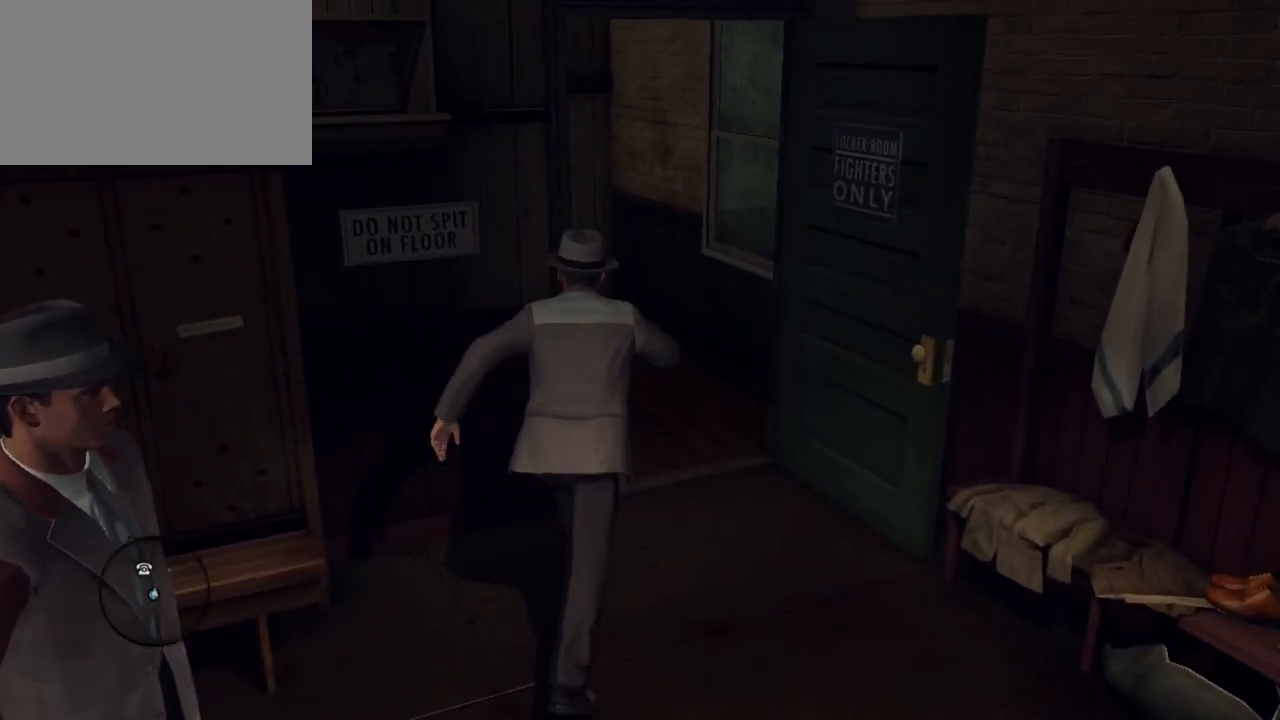
{"keys": ["a", "shift", "w"], "mouse": [], "events": [[200, "a", "down"], [250, "d", "up"]]}
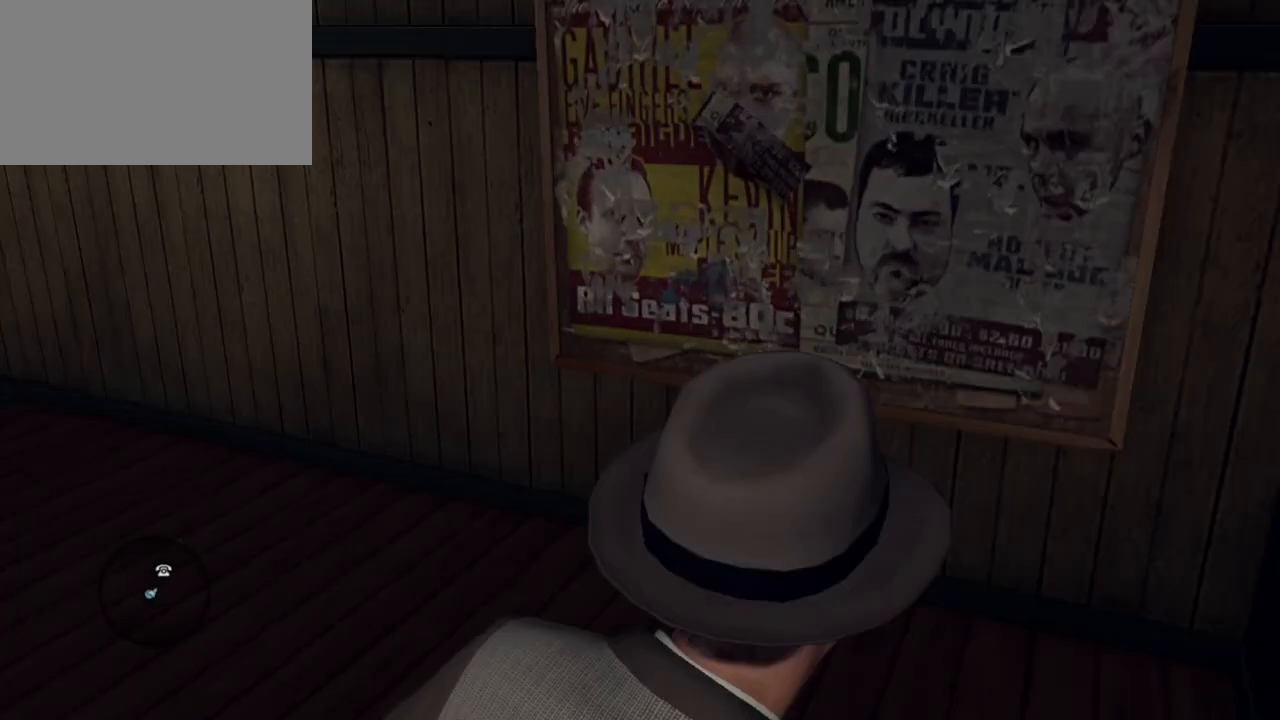
{"keys": ["a", "shift", "w"], "mouse": [], "events": [[400, "a", "up"], [500, "a", "down"]]}
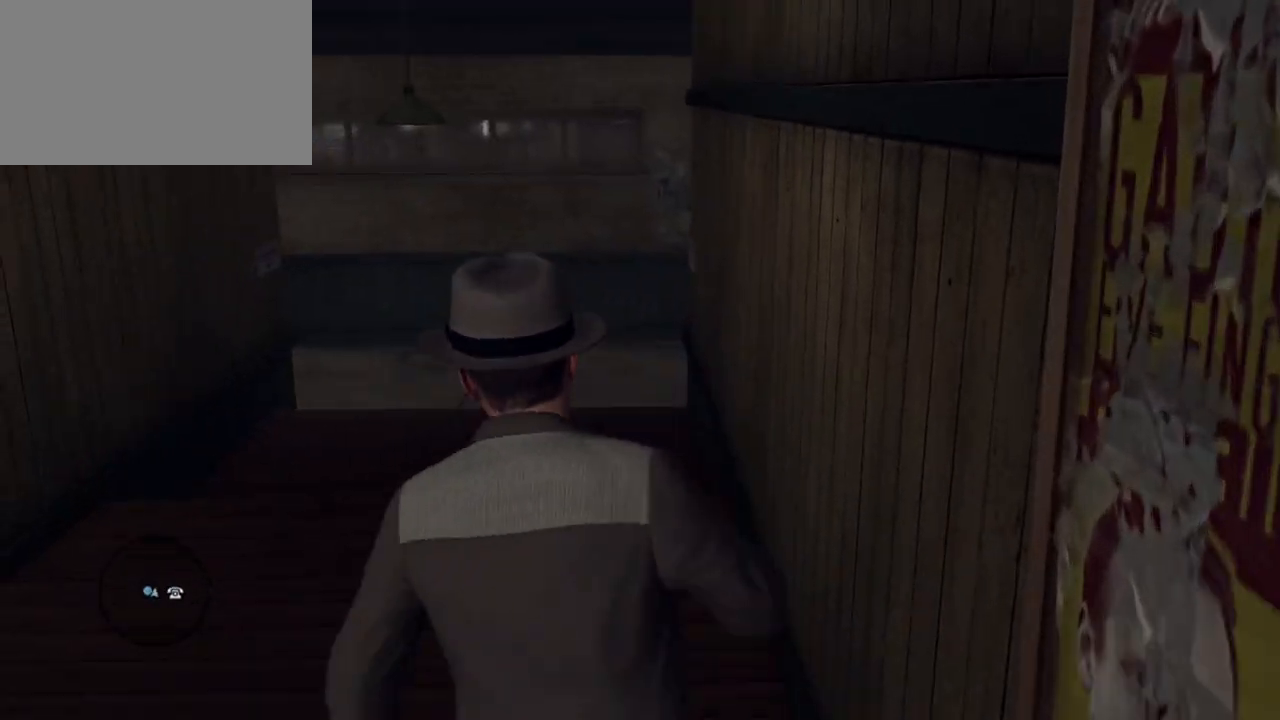
{"keys": ["d", "shift", "w"], "mouse": [], "events": [[233, "a", "up"], [467, "d", "down"]]}
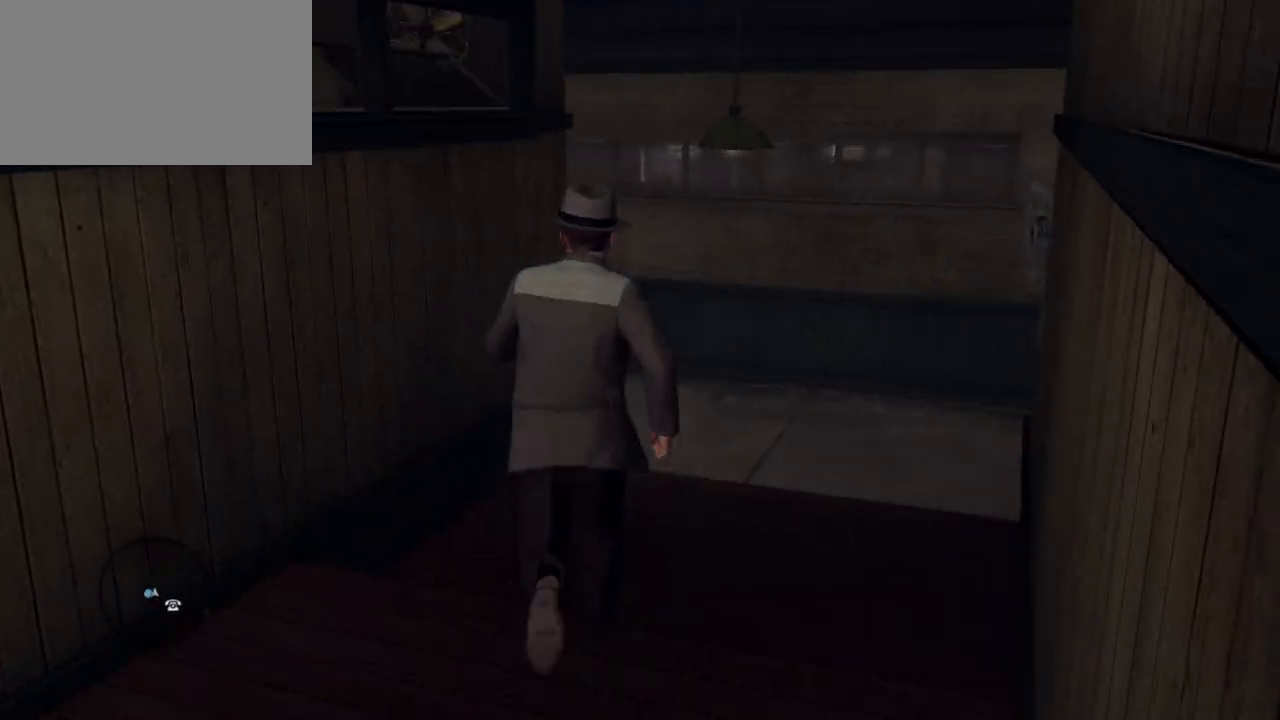
{"keys": [], "mouse": [], "events": [[250, "d", "up"], [400, "shift", "up"], [483, "w", "up"]]}
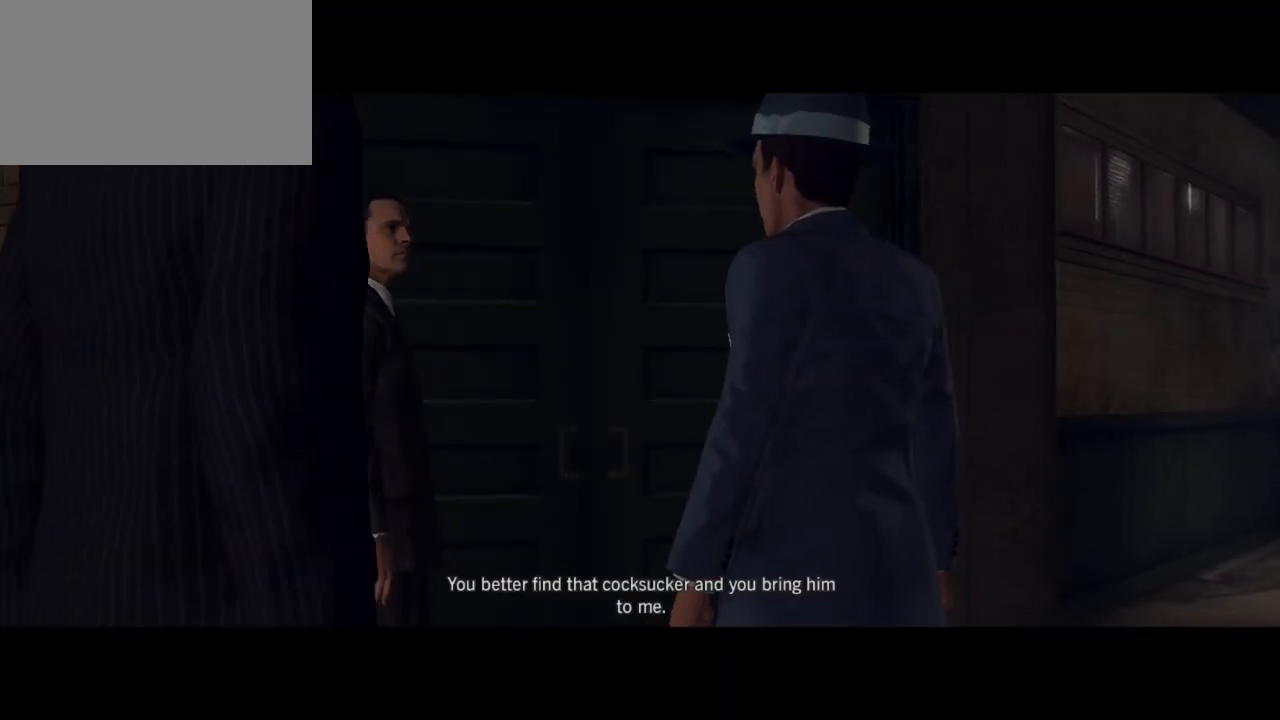
{"keys": [], "mouse": ["left"], "events": [[417, "mouse_left", "down"]]}
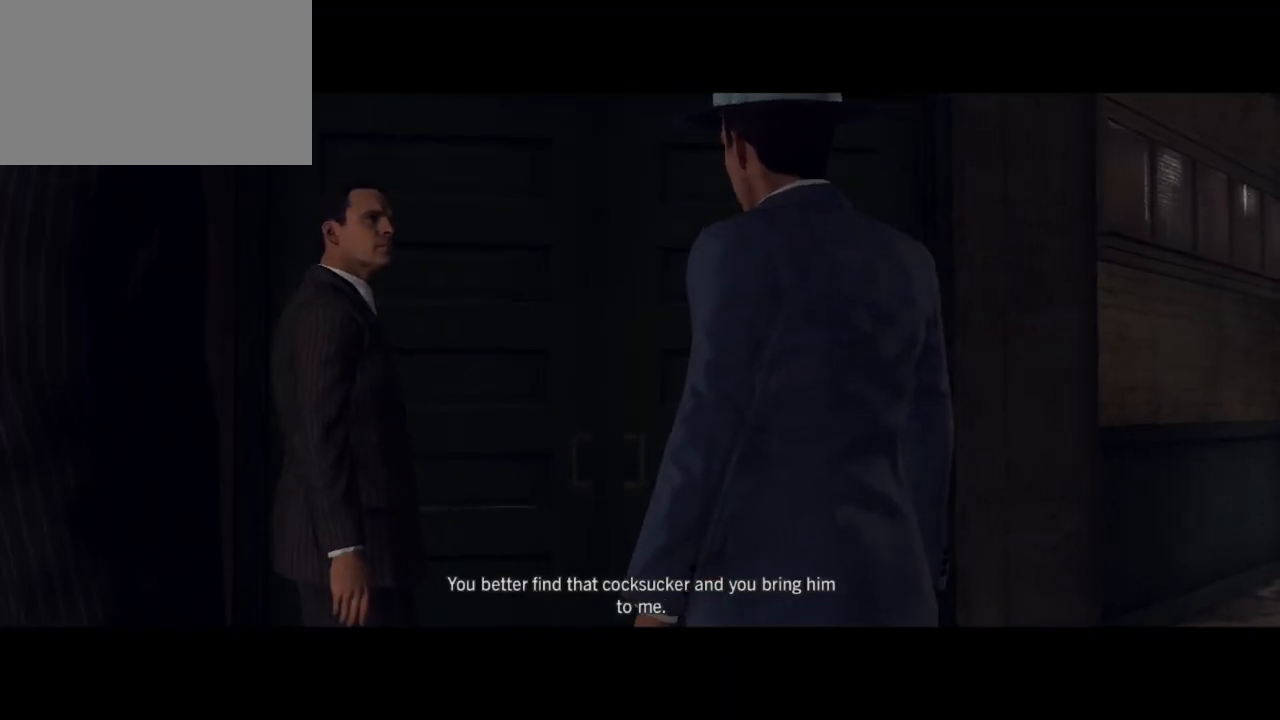
{"keys": [], "mouse": [], "events": [[50, "mouse_left", "up"]]}